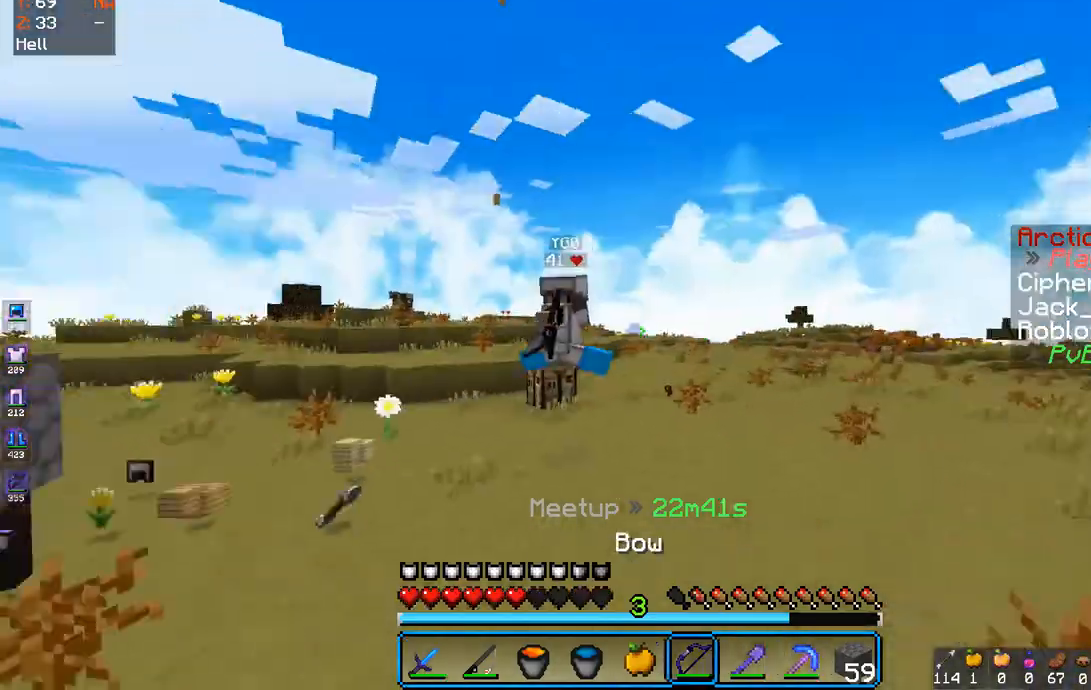
Gameplay with keyboard and mouse; each line is a JSON object with the keys and mouse buttons held at the frame after it. "events" lists presses ("down") and releases ("up") of "a", "d", "s", "space", "w", "mouse_left" and "mouse_right" between this image and that frame as [ms after this image, input, new state], when the widget could be followed in between. "mouse_left", "mouse_right" = the "left", "right" buttons of the "mouse" list. No other keys are recorded. Fast repeated clicks can show as one long hold. Mouse movement is not recorded.
{"keys": ["d", "w"], "mouse": [], "events": [[67, "mouse_right", "up"], [133, "space", "up"]]}
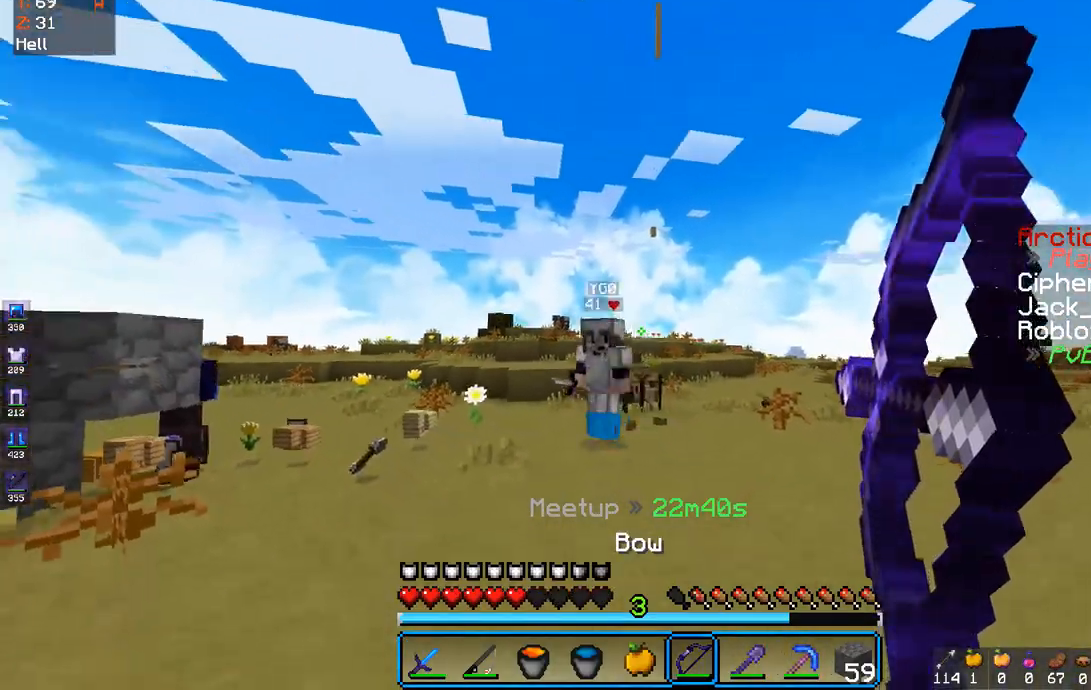
{"keys": ["d", "w"], "mouse": [], "events": [[200, "w", "up"], [417, "w", "down"]]}
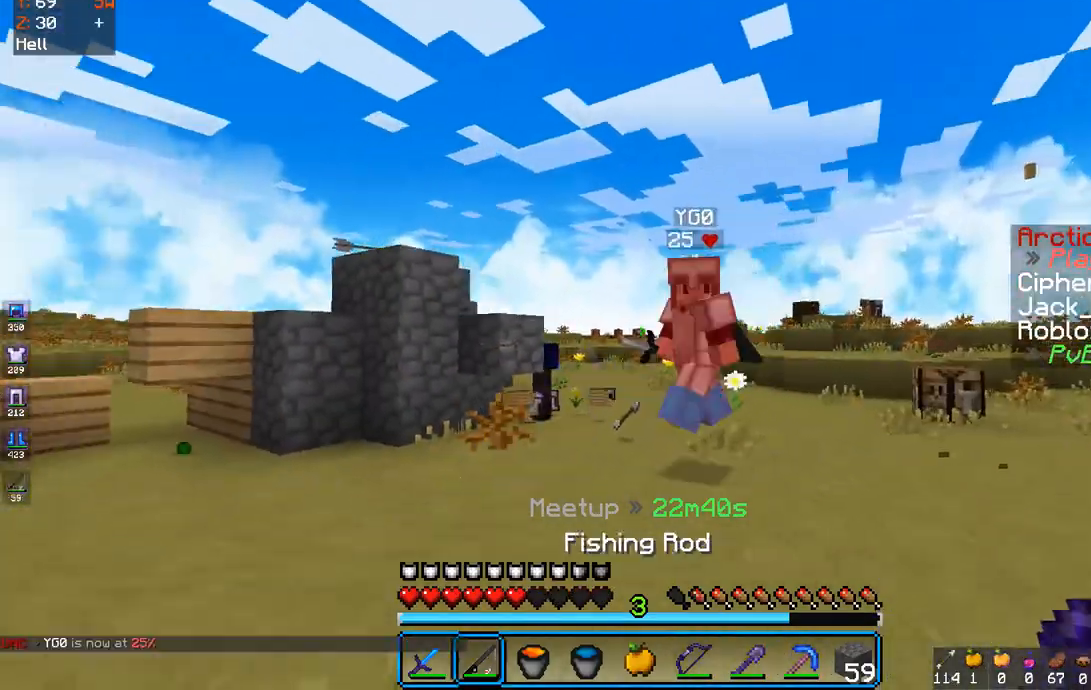
{"keys": ["w"], "mouse": ["left"], "events": [[33, "mouse_right", "down"], [117, "mouse_right", "up"], [167, "mouse_left", "down"], [200, "d", "up"], [217, "mouse_left", "up"], [333, "mouse_left", "down"]]}
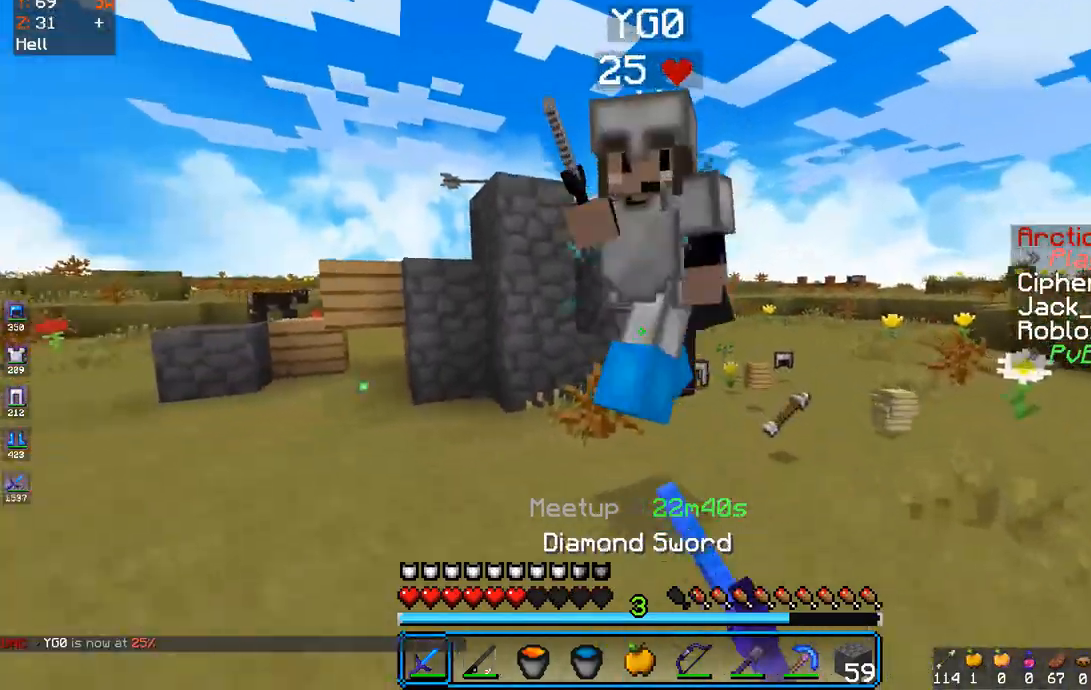
{"keys": ["w"], "mouse": ["left"], "events": [[167, "mouse_left", "up"], [233, "mouse_left", "down"], [417, "mouse_left", "up"], [467, "mouse_left", "down"]]}
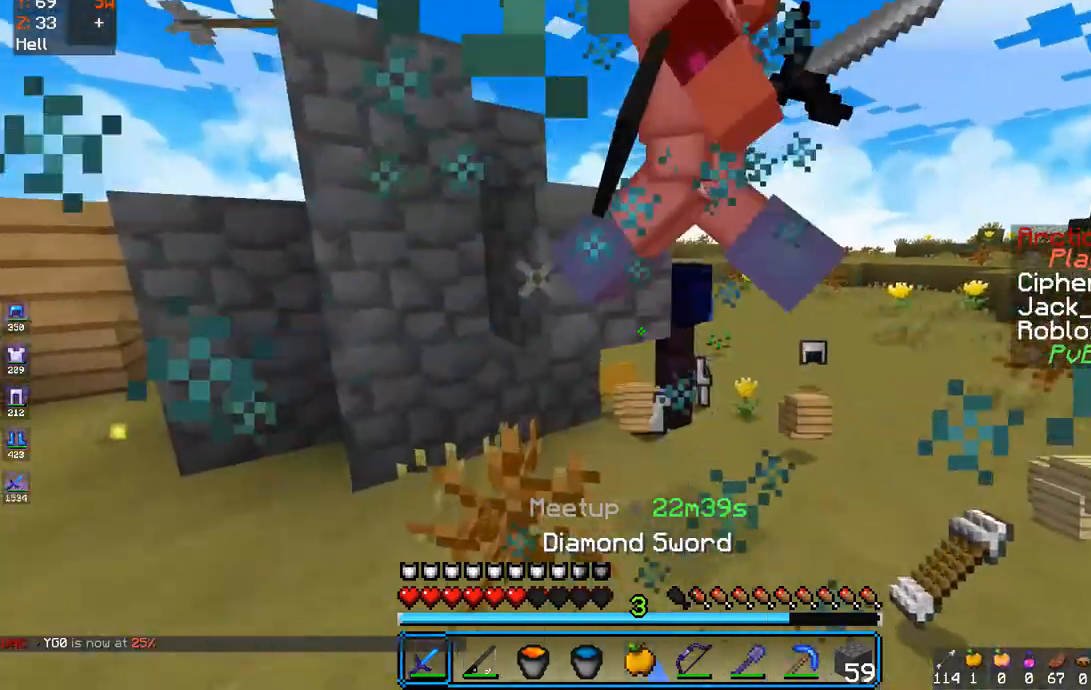
{"keys": ["w"], "mouse": [], "events": [[117, "d", "down"], [317, "mouse_left", "up"], [367, "d", "up"], [400, "mouse_left", "down"], [500, "mouse_left", "up"]]}
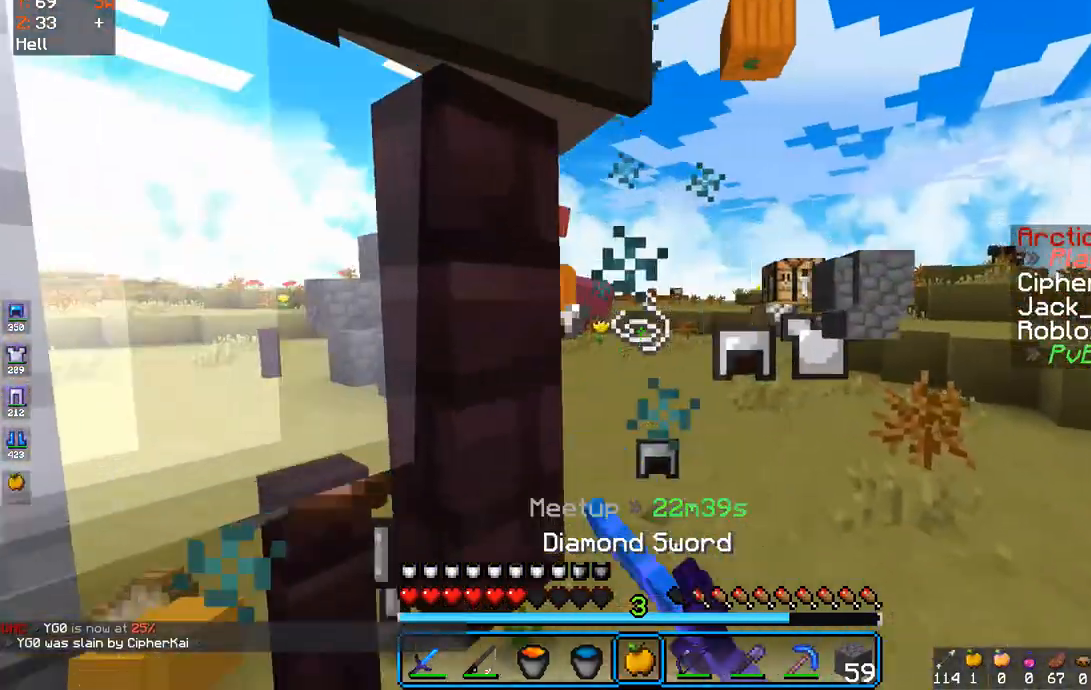
{"keys": ["d", "space", "w"], "mouse": [], "events": [[267, "d", "down"], [267, "space", "down"], [383, "mouse_right", "down"], [433, "mouse_right", "up"]]}
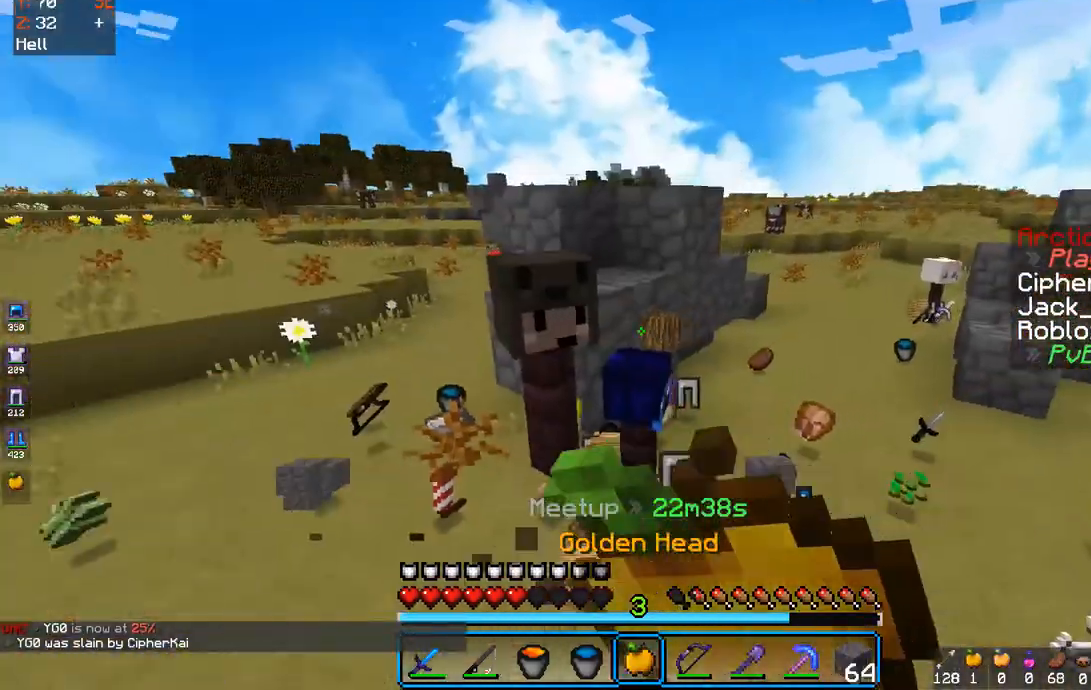
{"keys": ["d", "s"], "mouse": [], "events": [[17, "space", "up"], [83, "w", "up"], [267, "s", "down"]]}
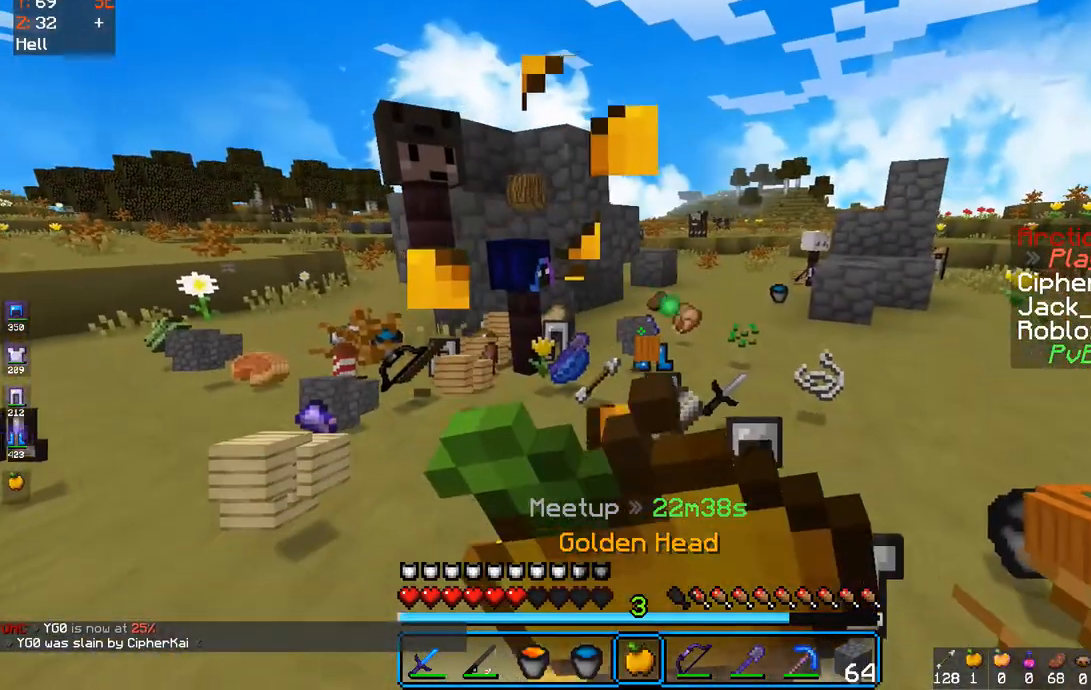
{"keys": ["d", "s"], "mouse": [], "events": []}
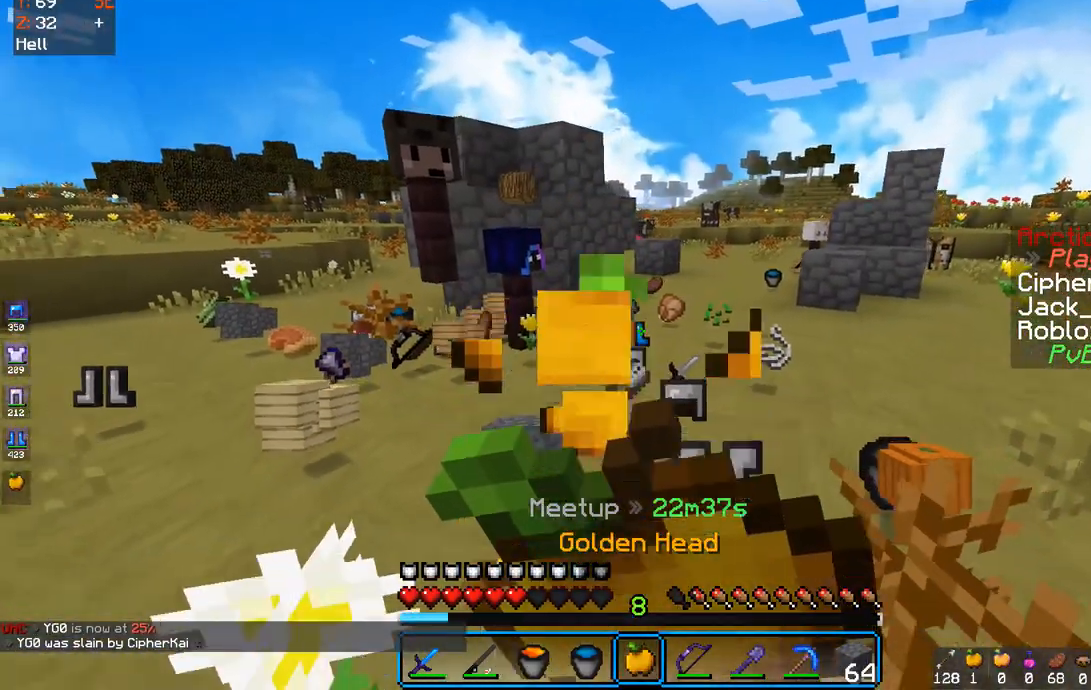
{"keys": ["d"], "mouse": [], "events": [[400, "s", "up"]]}
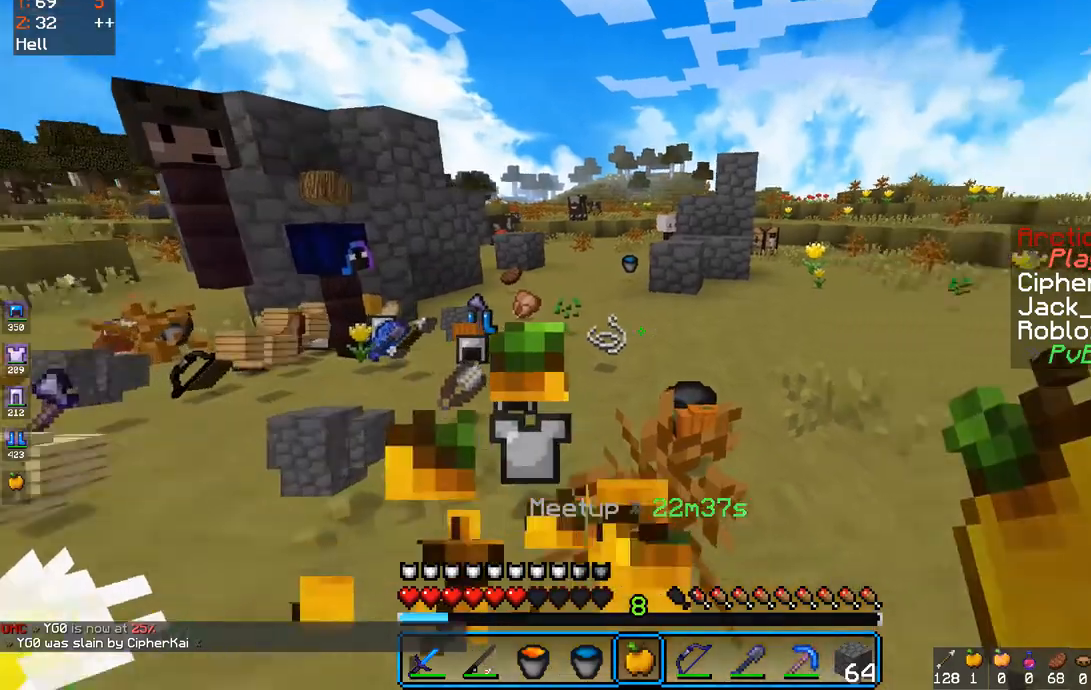
{"keys": ["d", "space", "w"], "mouse": [], "events": [[117, "w", "down"], [267, "space", "down"]]}
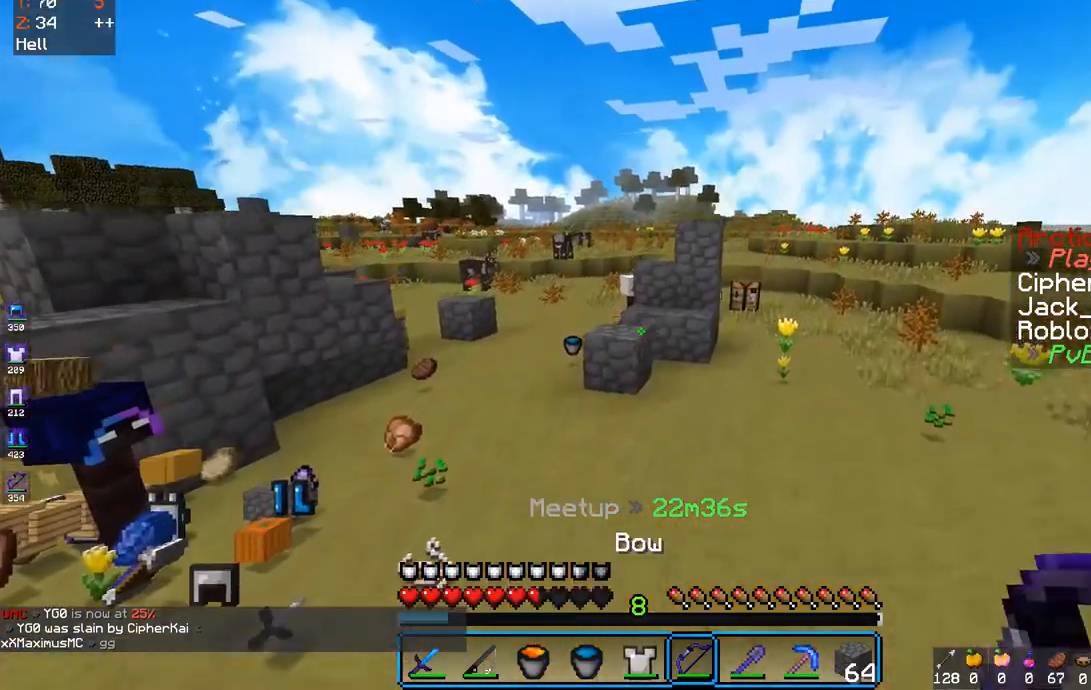
{"keys": ["space", "w"], "mouse": [], "events": [[50, "space", "up"], [350, "d", "up"], [433, "space", "down"]]}
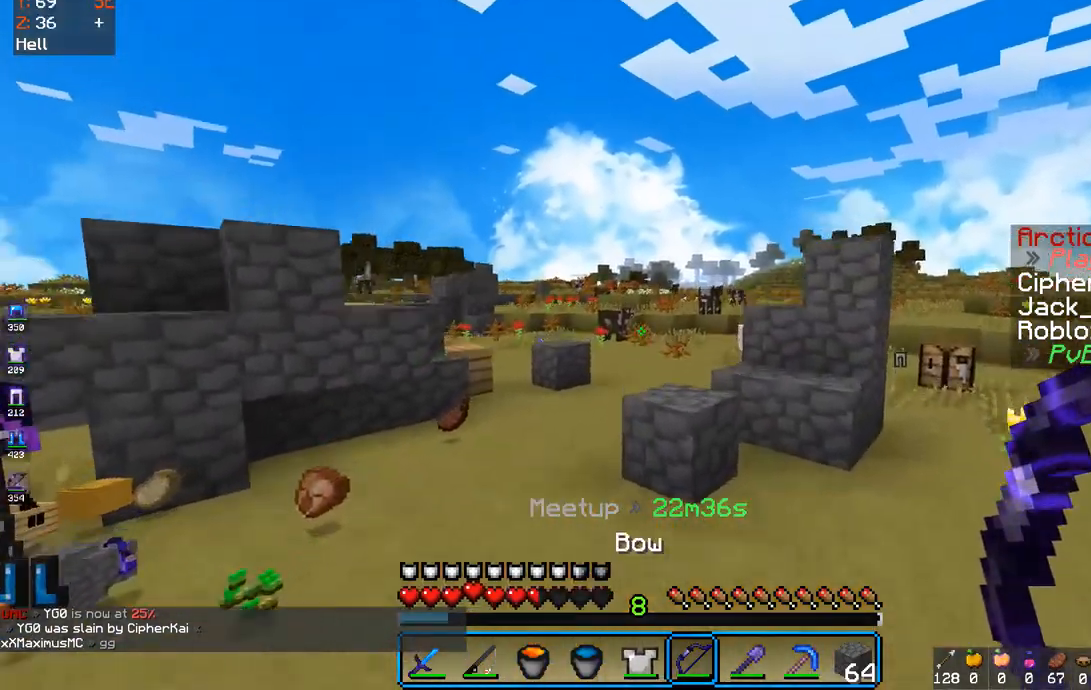
{"keys": ["w"], "mouse": [], "events": [[33, "mouse_right", "down"], [117, "mouse_right", "up"], [133, "a", "down"], [133, "space", "up"], [367, "a", "up"]]}
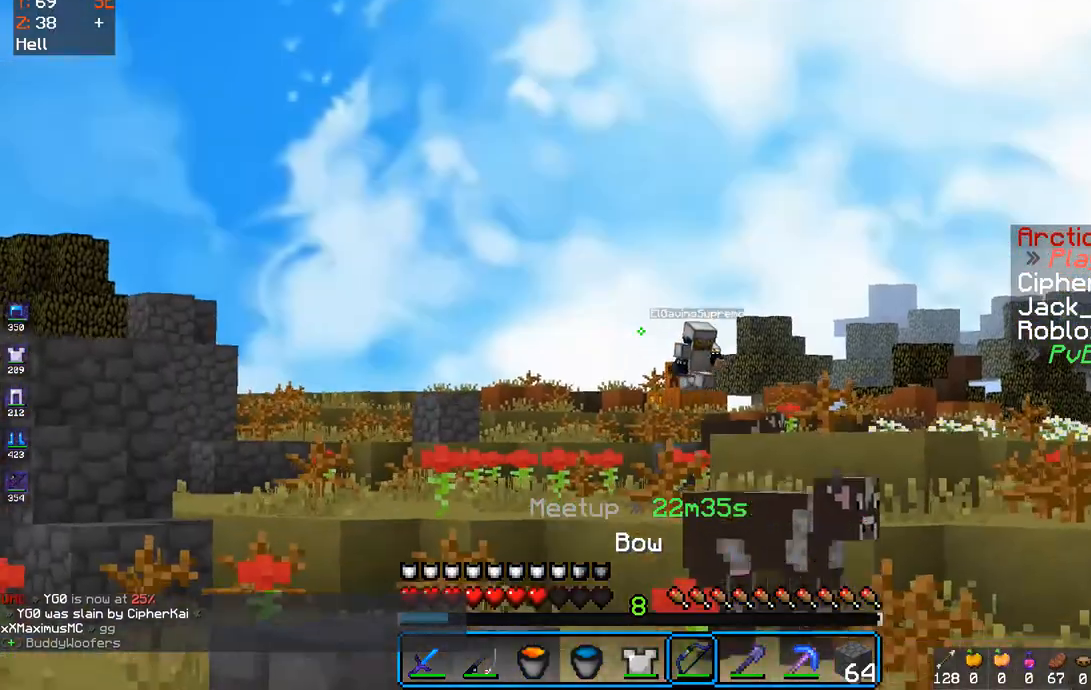
{"keys": ["a", "w"], "mouse": [], "events": [[333, "a", "down"]]}
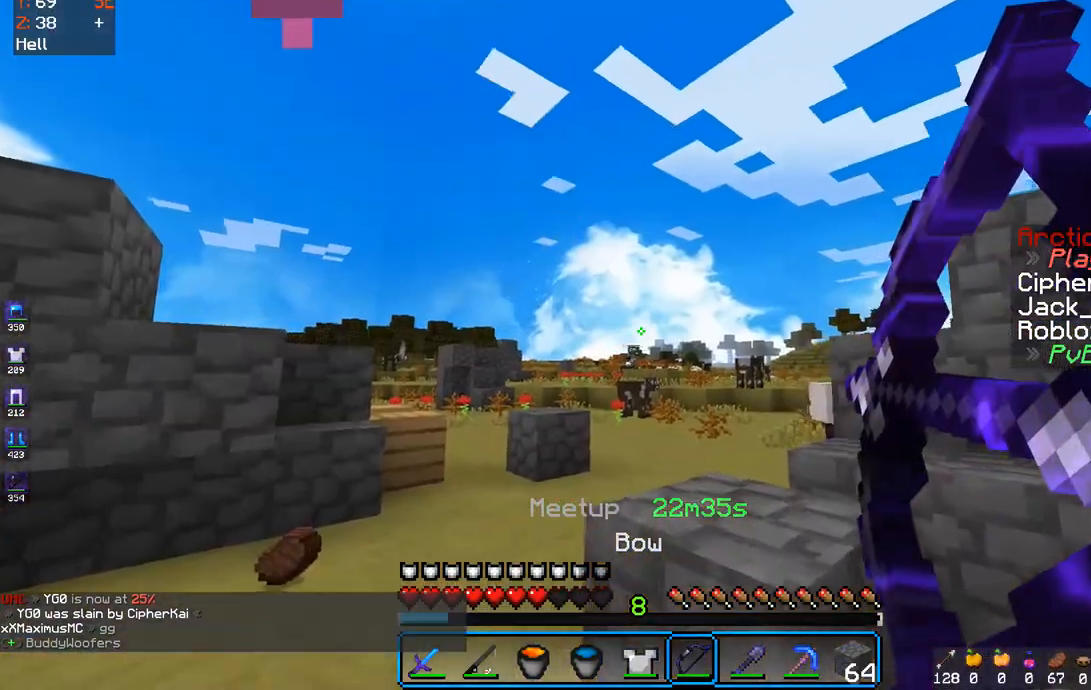
{"keys": ["a", "w"], "mouse": [], "events": []}
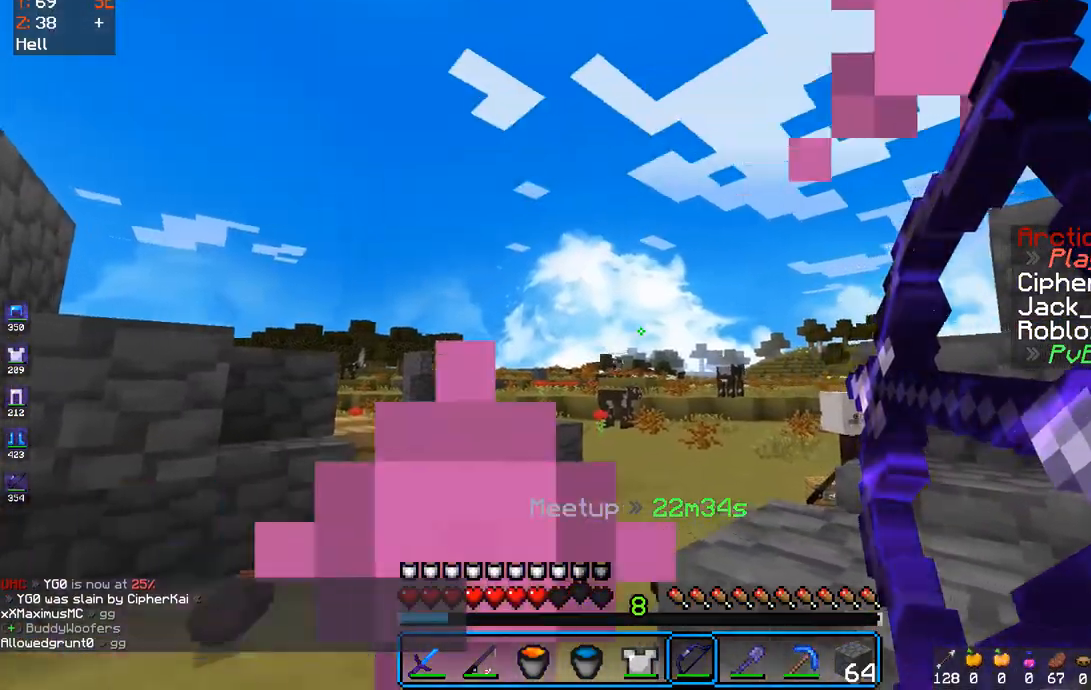
{"keys": ["a", "w"], "mouse": [], "events": [[183, "mouse_right", "down"], [267, "mouse_right", "up"], [283, "w", "up"], [483, "w", "down"]]}
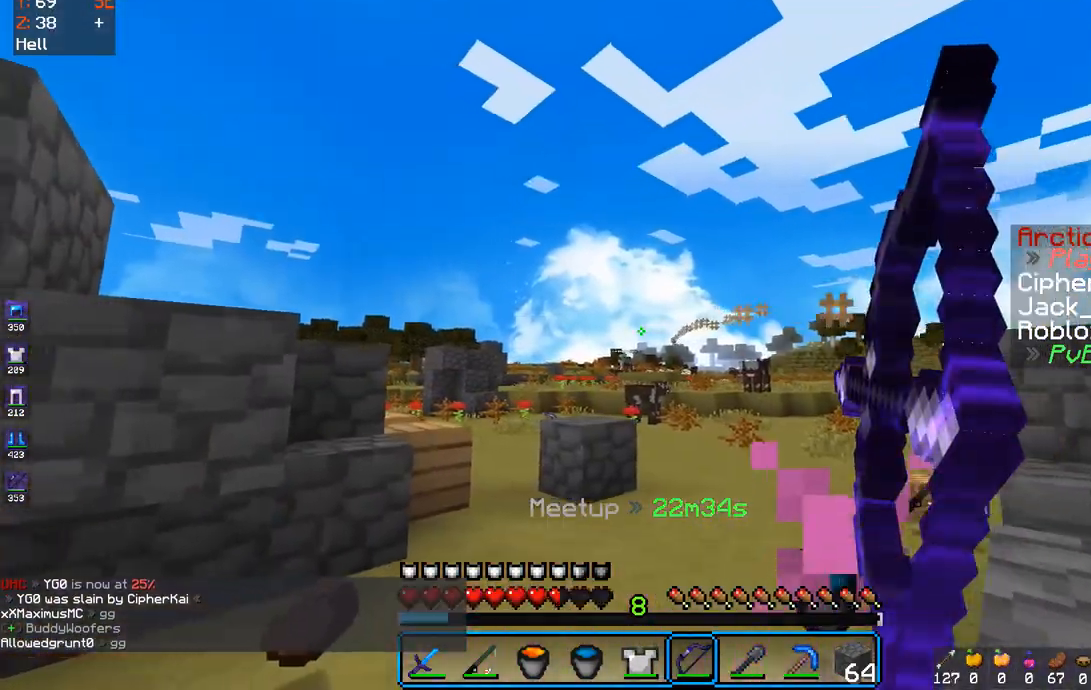
{"keys": ["w"], "mouse": [], "events": [[433, "a", "up"]]}
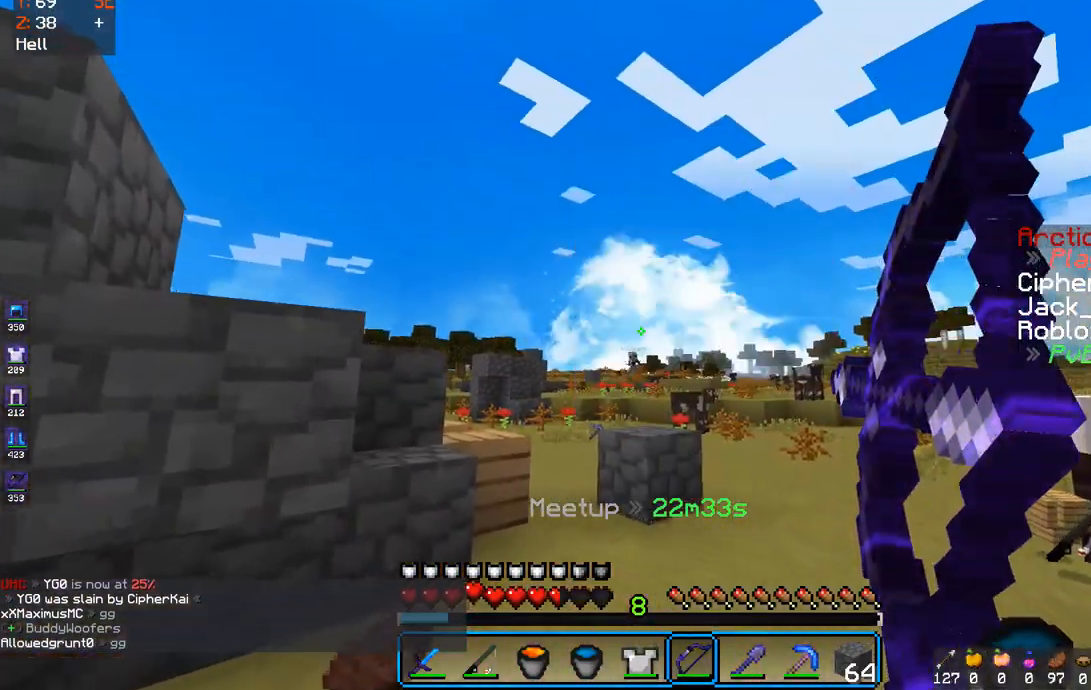
{"keys": ["d", "space", "w"], "mouse": [], "events": [[267, "d", "down"], [367, "space", "down"], [417, "mouse_right", "down"], [483, "mouse_right", "up"]]}
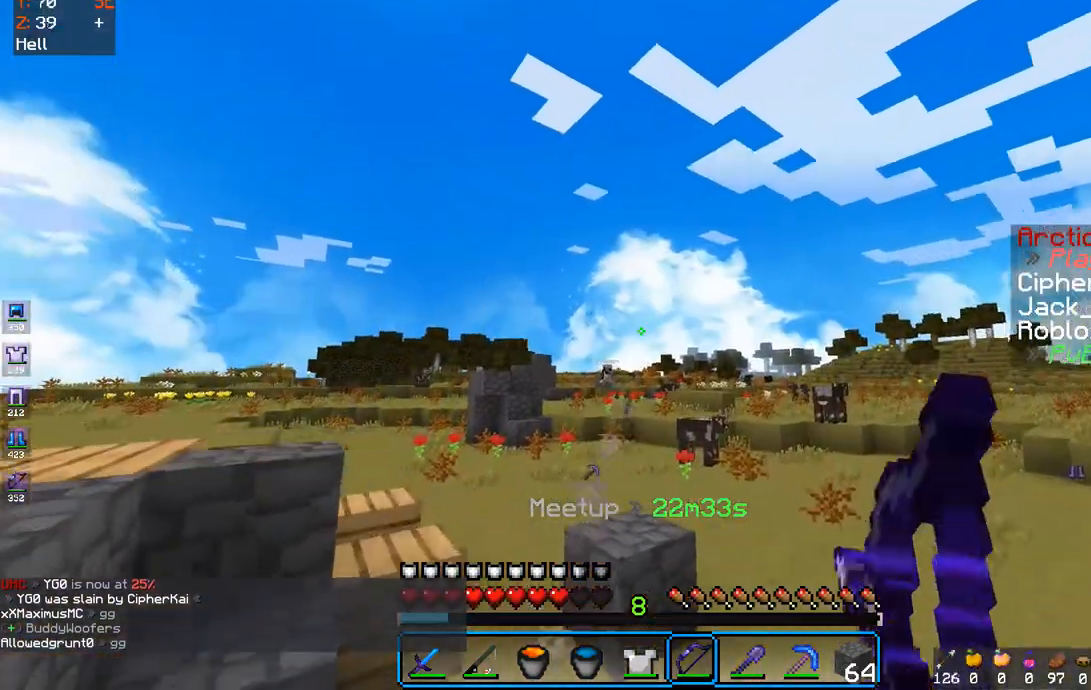
{"keys": ["a", "d", "w"], "mouse": [], "events": [[83, "space", "up"], [317, "a", "down"]]}
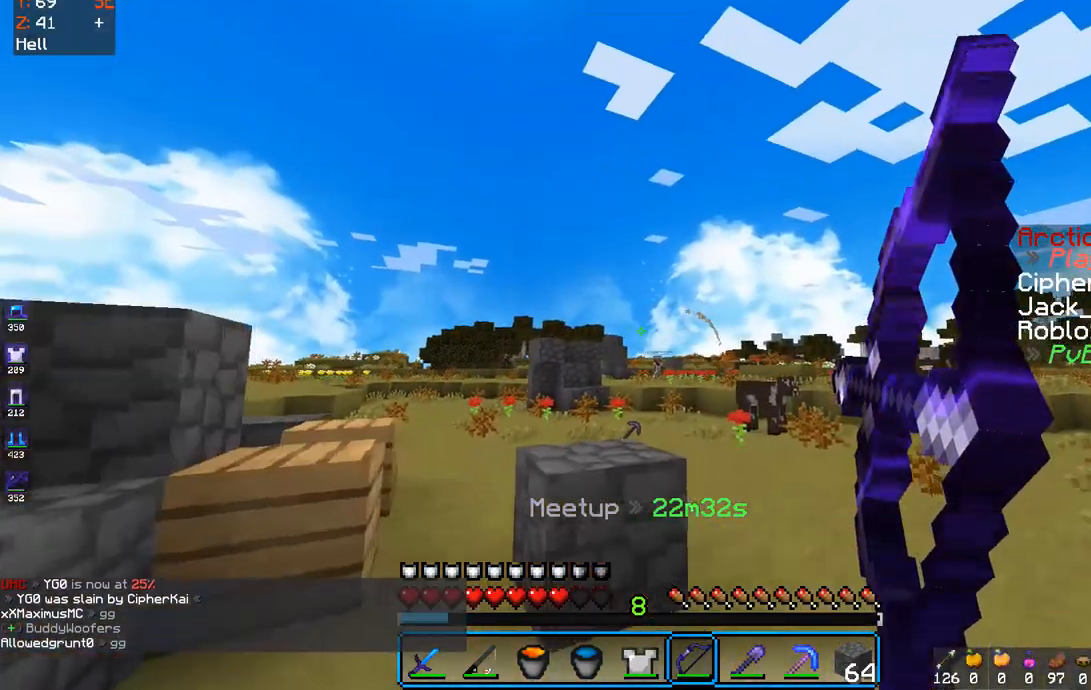
{"keys": ["d", "w"], "mouse": [], "events": [[50, "a", "up"], [233, "space", "down"], [383, "mouse_right", "down"], [450, "mouse_right", "up"], [450, "space", "up"]]}
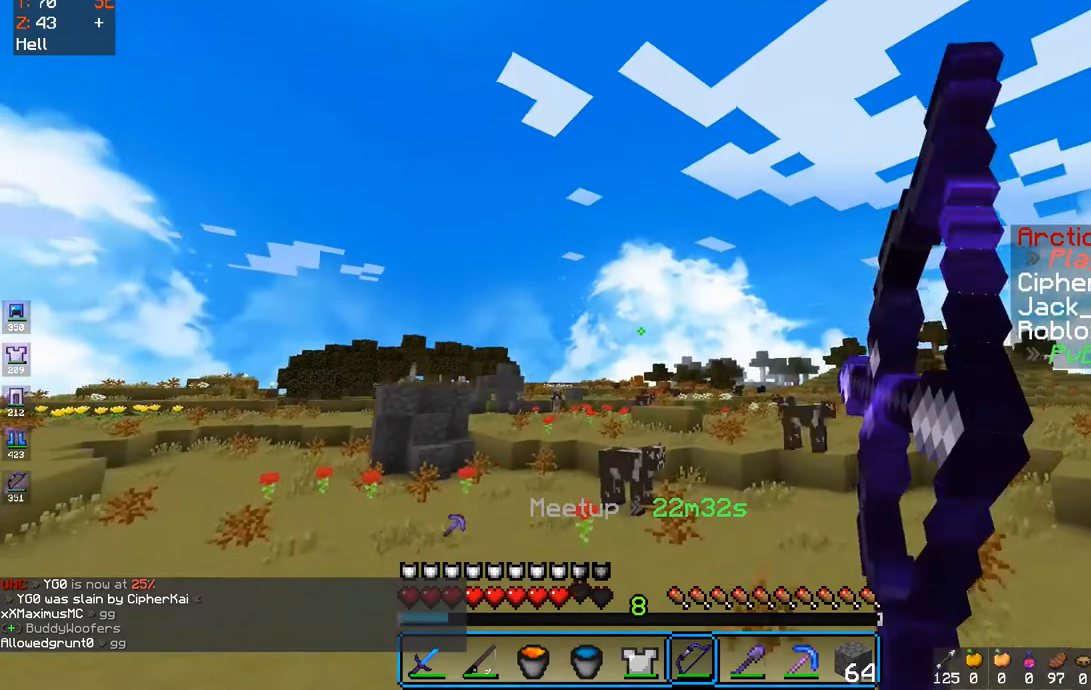
{"keys": ["d"], "mouse": [], "events": [[100, "w", "up"]]}
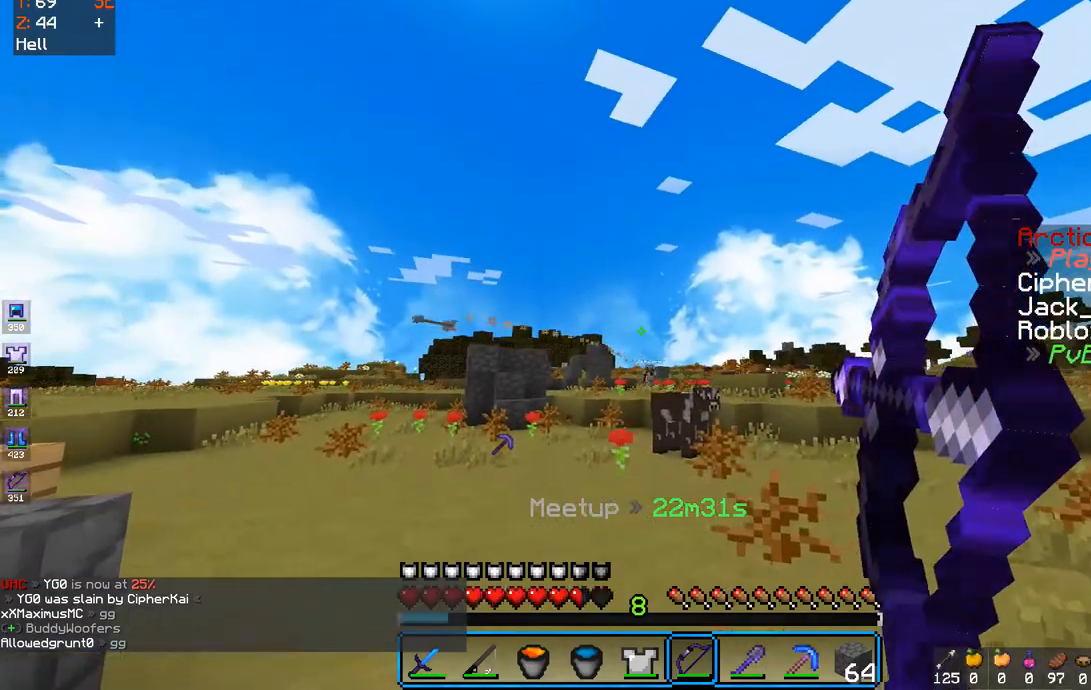
{"keys": ["a"], "mouse": [], "events": [[283, "a", "down"], [300, "d", "up"]]}
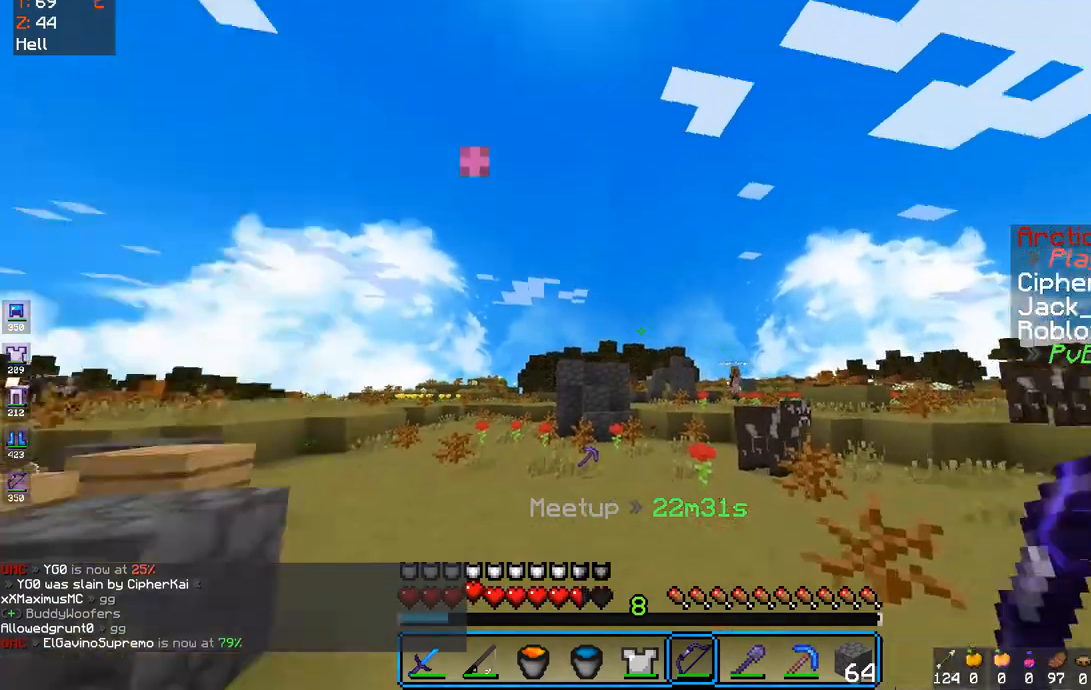
{"keys": ["a"], "mouse": [], "events": [[33, "w", "down"], [83, "space", "down"], [167, "mouse_right", "down"], [233, "space", "up"], [267, "mouse_right", "up"], [317, "w", "up"]]}
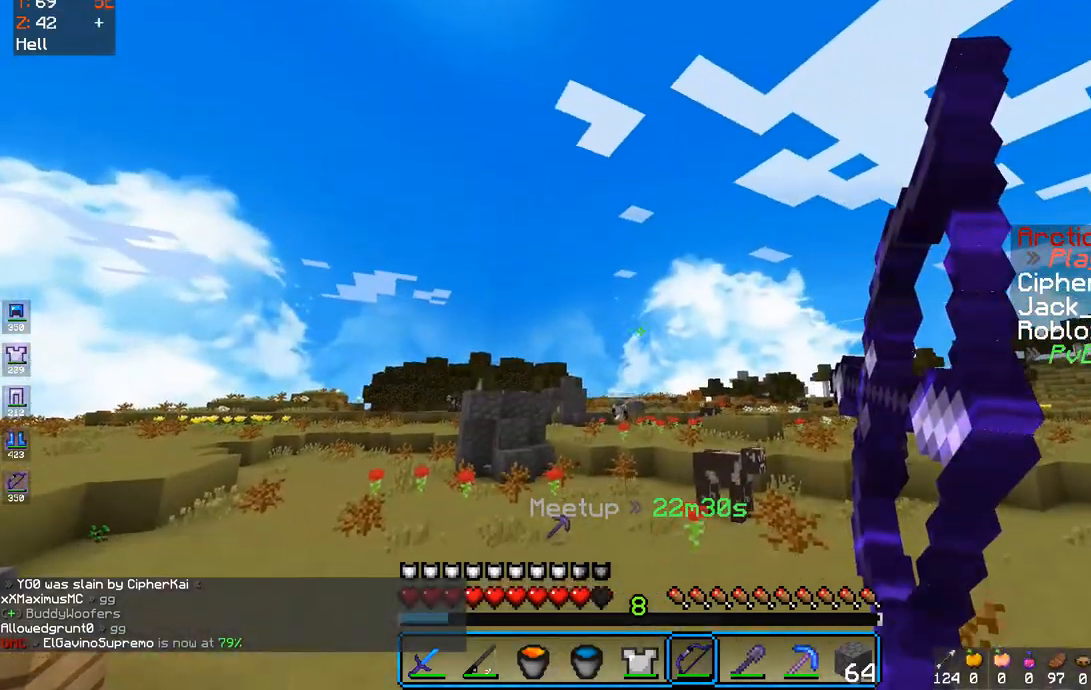
{"keys": ["a", "d", "s"], "mouse": [], "events": [[417, "s", "down"], [467, "d", "down"]]}
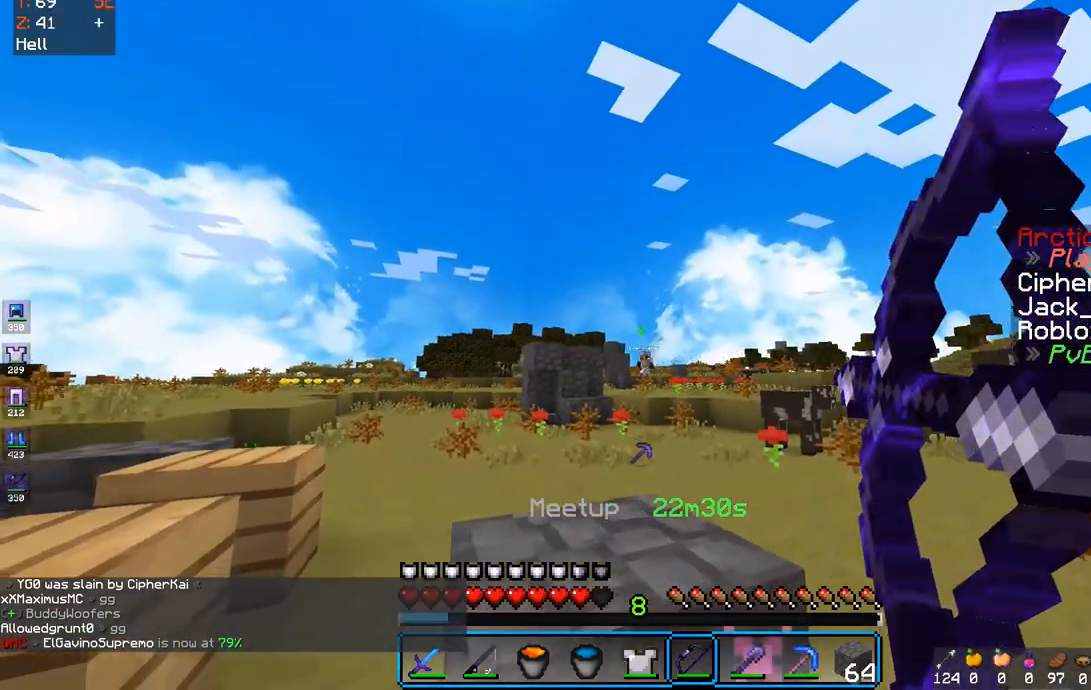
{"keys": ["d"], "mouse": [], "events": [[50, "a", "up"], [133, "d", "up"], [150, "s", "up"], [183, "a", "down"], [333, "mouse_right", "down"], [383, "a", "up"], [383, "d", "down"], [400, "mouse_right", "up"]]}
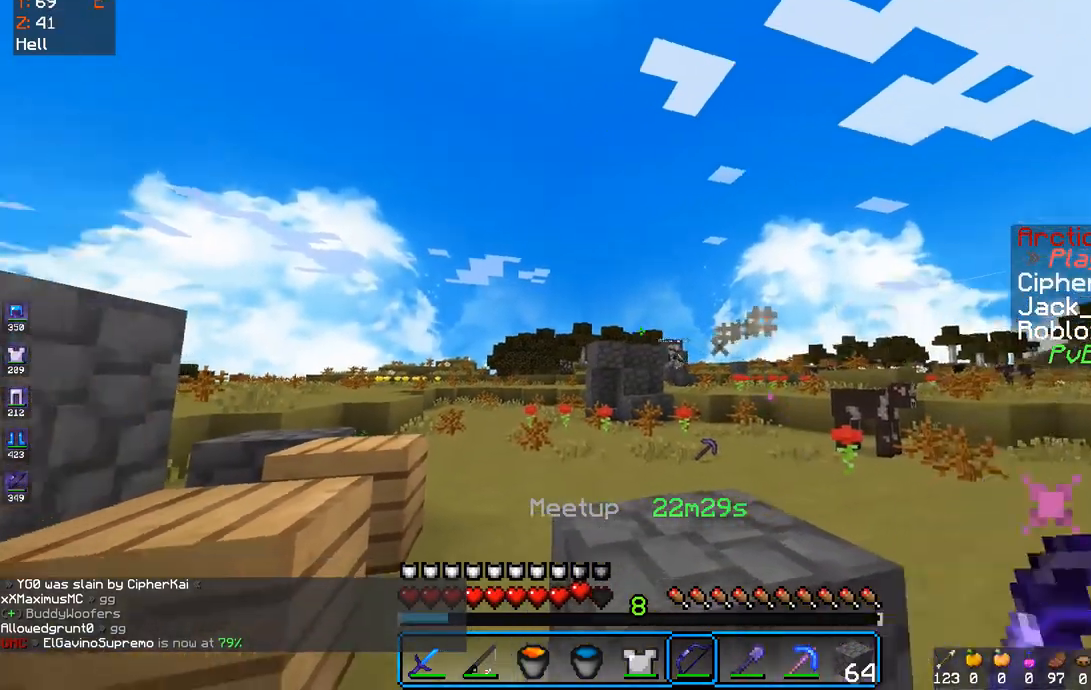
{"keys": ["a", "space", "w"], "mouse": [], "events": [[33, "a", "down"], [150, "d", "up"], [233, "w", "down"], [483, "space", "down"]]}